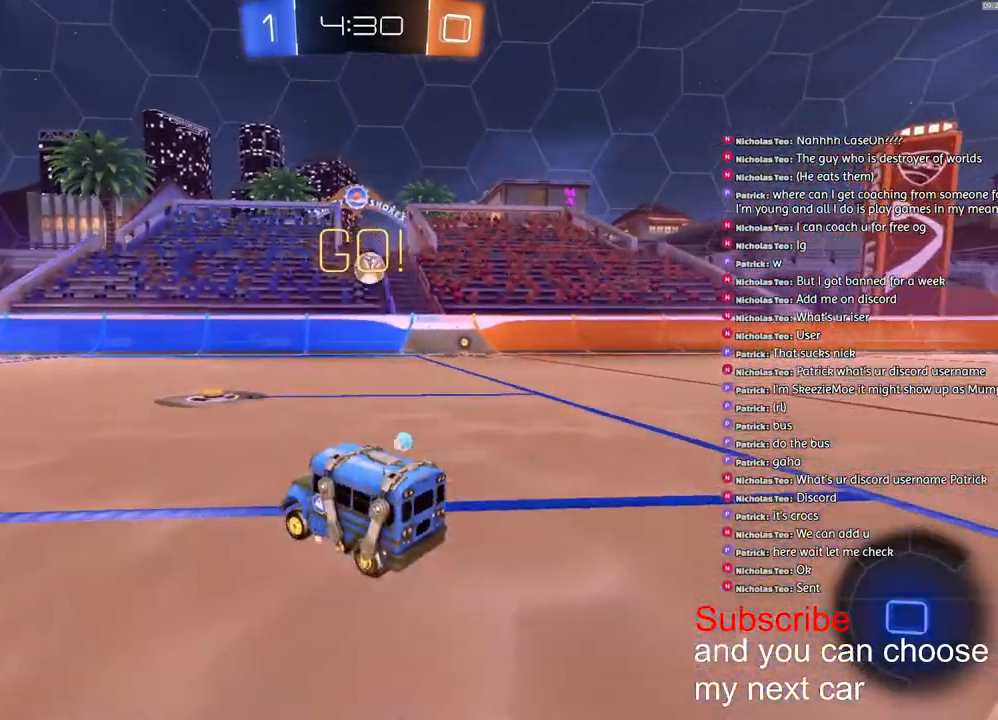
Gameplay with a controller (PlayStation layout); each line is a JSON object with the inputs held at the frame after it. "events" lists button and stick changes between this image and that frame as [ms after this image, input, new state], when the widget could be followed in between.
{"buttons": ["R2"], "left_stick": "right", "right_stick": "center", "events": [[67, "left_stick", "right"], [183, "left_stick", "center"], [350, "left_stick", "right"]]}
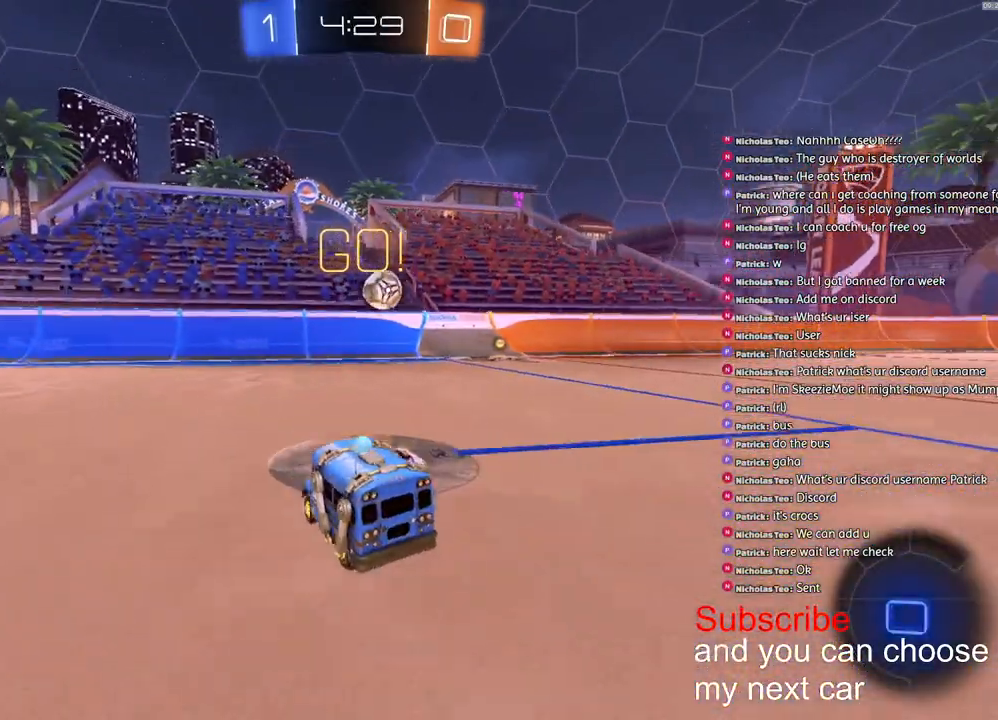
{"buttons": ["CROSS", "R2"], "left_stick": "down-right", "right_stick": "center", "events": [[383, "left_stick", "center"], [450, "left_stick", "down-right"], [467, "CROSS", "down"]]}
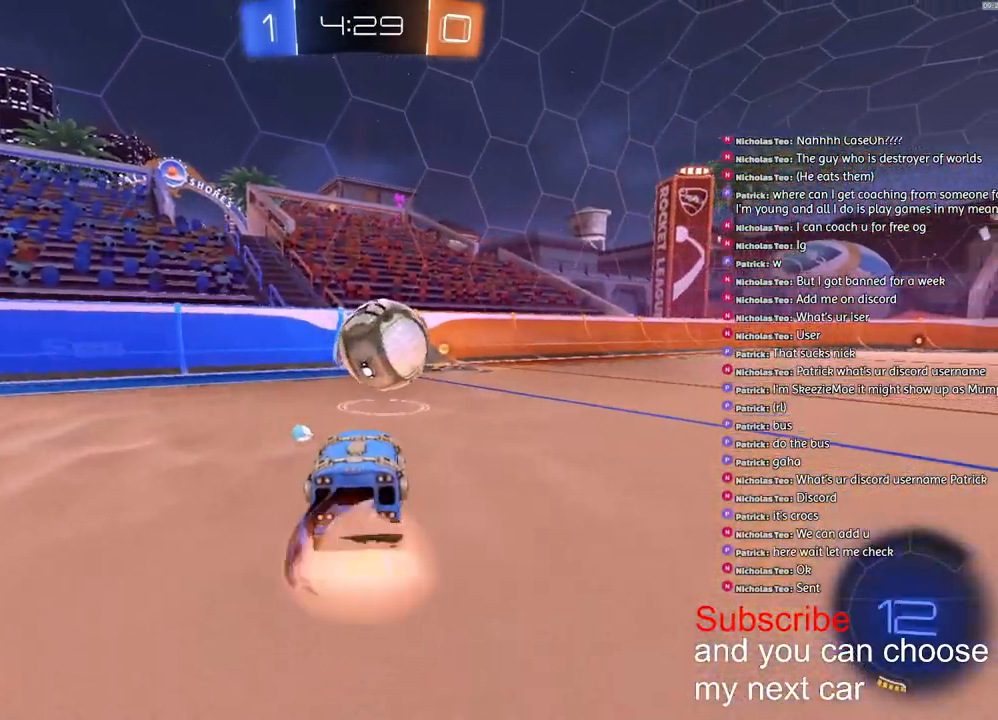
{"buttons": [], "left_stick": "down", "right_stick": "center", "events": [[150, "CROSS", "up"], [183, "left_stick", "up-right"], [200, "CROSS", "down"], [317, "CROSS", "up"], [333, "R2", "up"], [333, "left_stick", "down"]]}
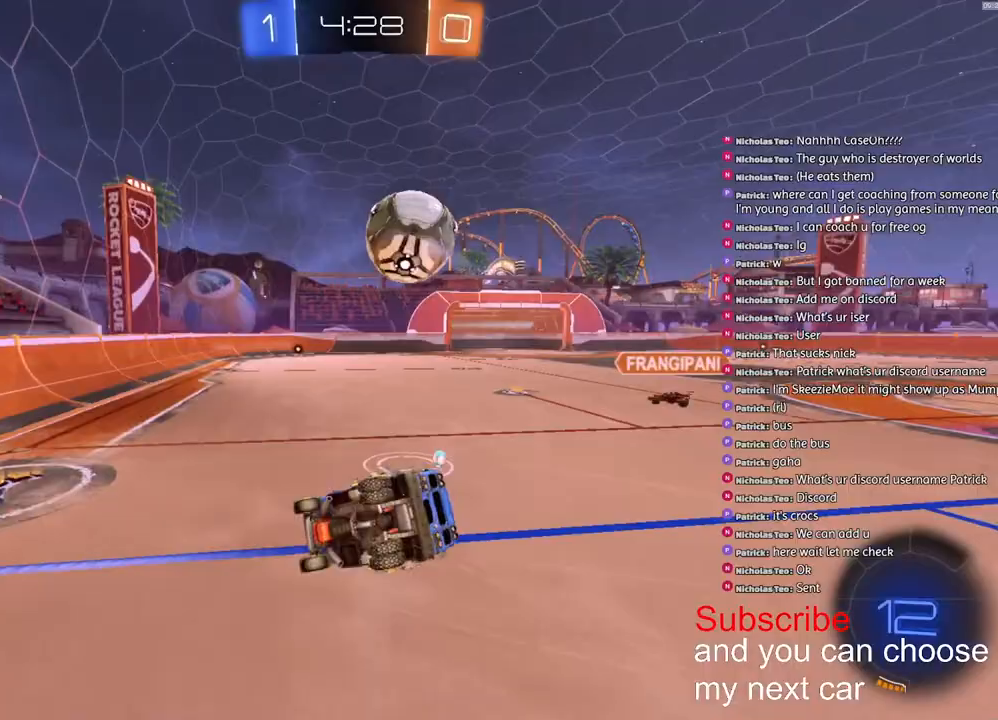
{"buttons": ["L1"], "left_stick": "down-right", "right_stick": "center", "events": [[433, "left_stick", "down-right"], [500, "L1", "down"]]}
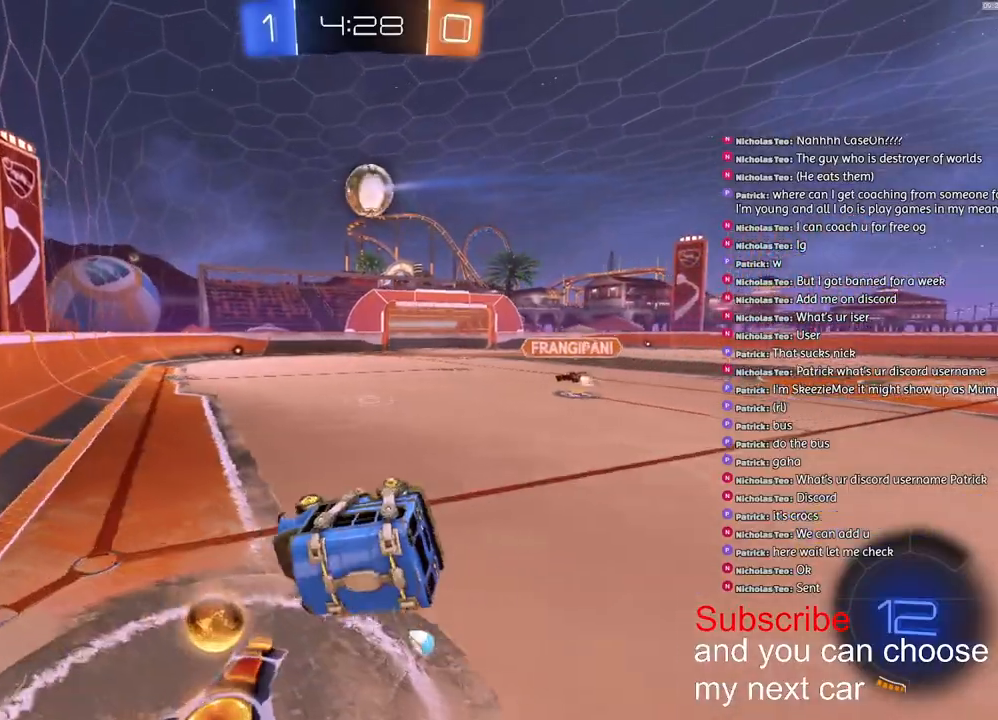
{"buttons": ["R1", "R2"], "left_stick": "right", "right_stick": "center", "events": [[17, "R2", "down"], [267, "L1", "up"], [367, "R1", "down"], [367, "left_stick", "right"]]}
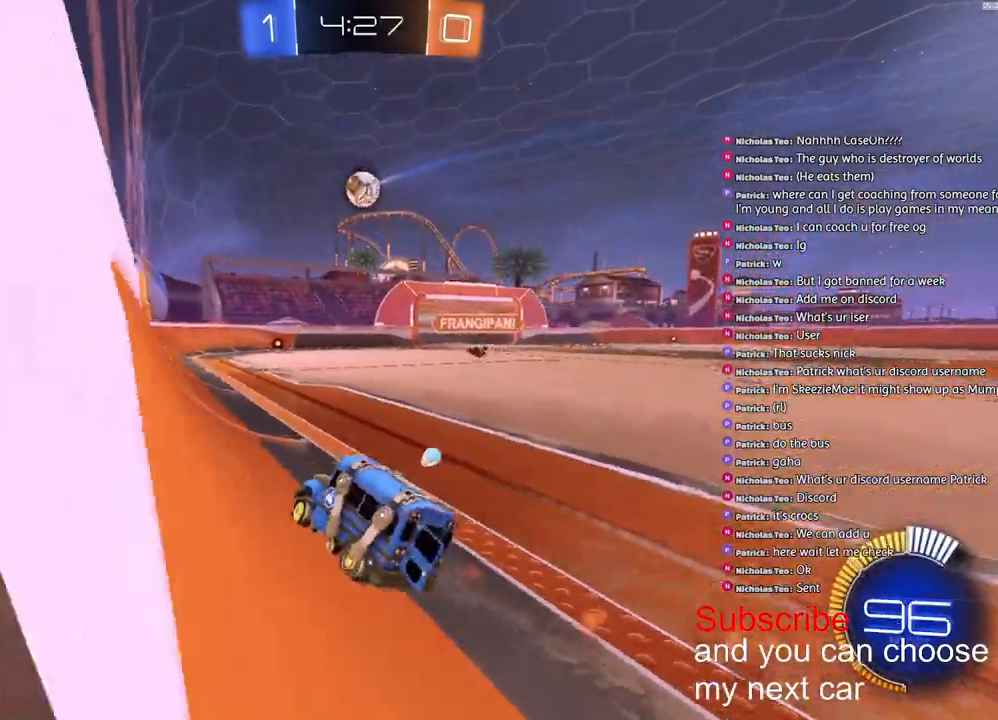
{"buttons": ["R1", "R2"], "left_stick": "up-right", "right_stick": "center", "events": [[333, "left_stick", "up-right"]]}
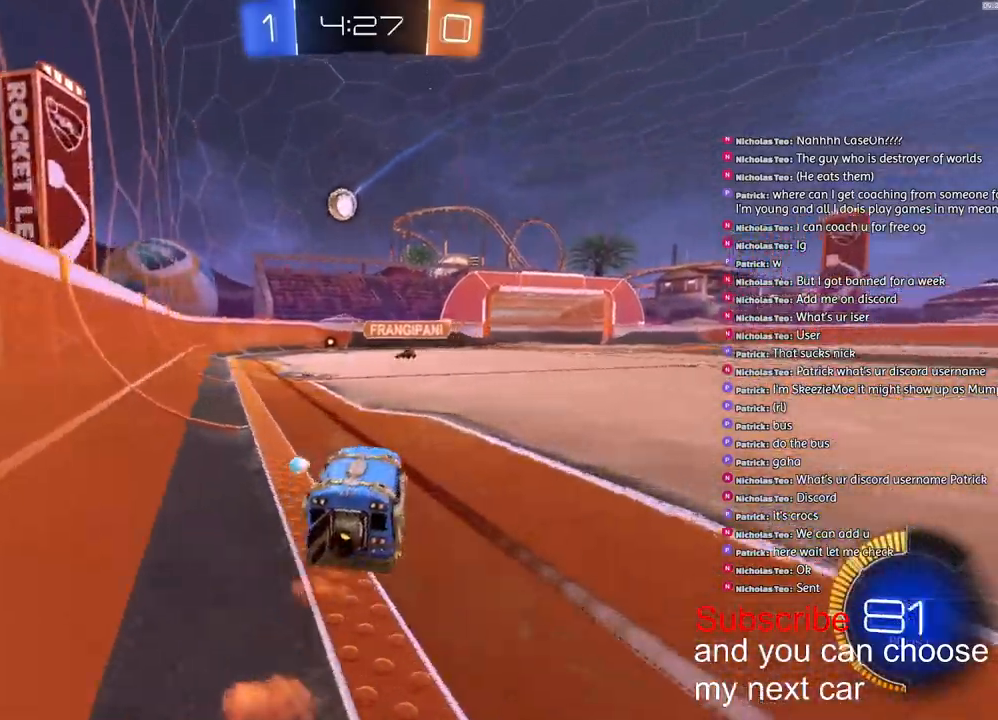
{"buttons": ["R2"], "left_stick": "center", "right_stick": "center", "events": [[17, "left_stick", "center"], [200, "R1", "up"], [267, "left_stick", "right"], [333, "left_stick", "center"]]}
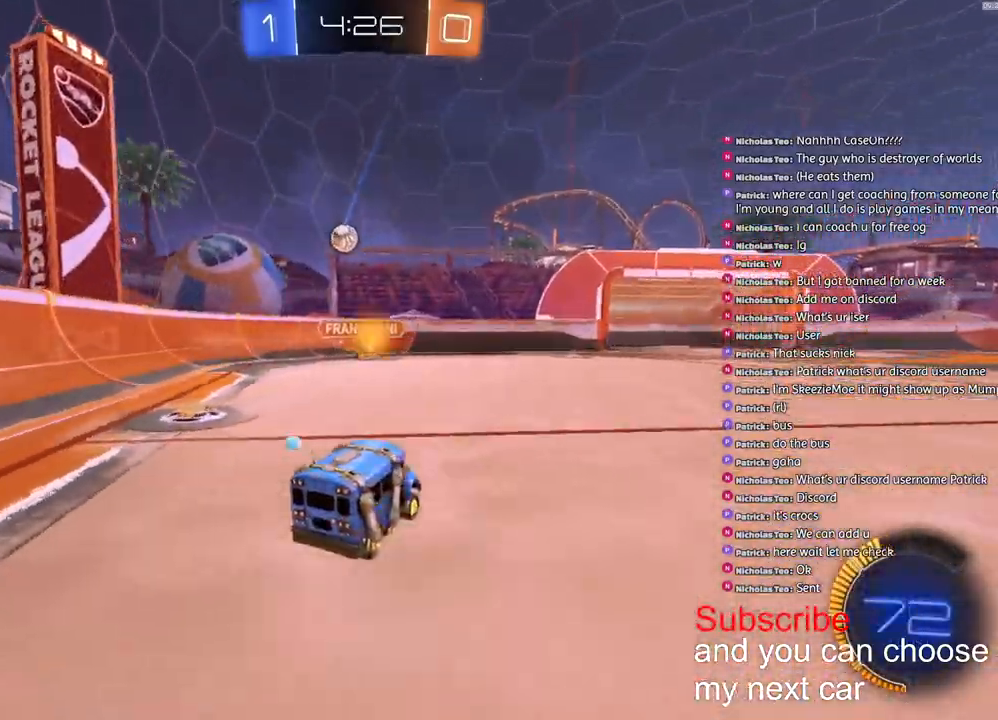
{"buttons": ["R2"], "left_stick": "center", "right_stick": "center", "events": [[50, "left_stick", "right"], [167, "R2", "up"], [183, "left_stick", "center"], [300, "R2", "down"], [350, "left_stick", "right"], [467, "left_stick", "center"]]}
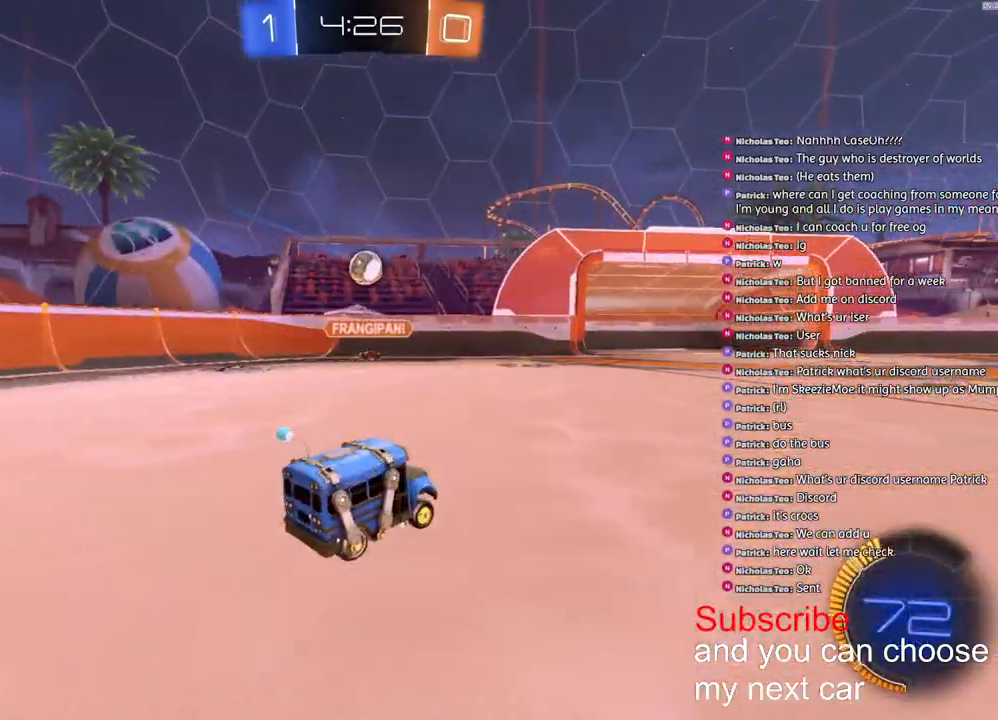
{"buttons": ["R2"], "left_stick": "right", "right_stick": "center", "events": [[200, "R2", "up"], [383, "R2", "down"], [500, "left_stick", "right"]]}
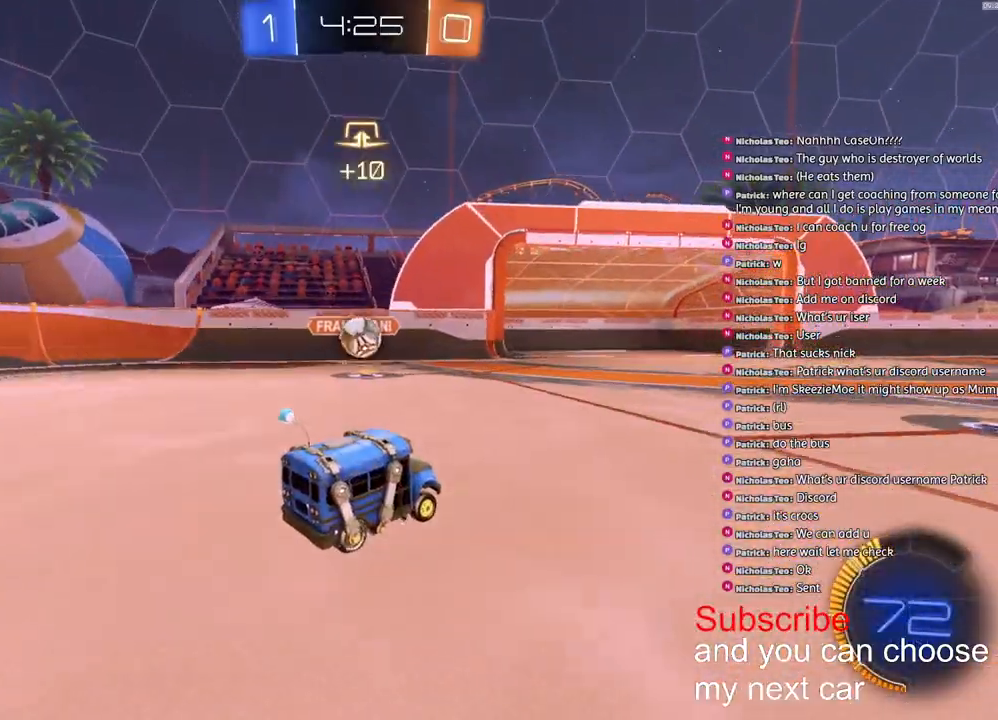
{"buttons": ["R2"], "left_stick": "center", "right_stick": "center", "events": [[167, "R2", "up"], [167, "left_stick", "center"], [233, "left_stick", "left"], [383, "left_stick", "center"], [500, "R2", "down"]]}
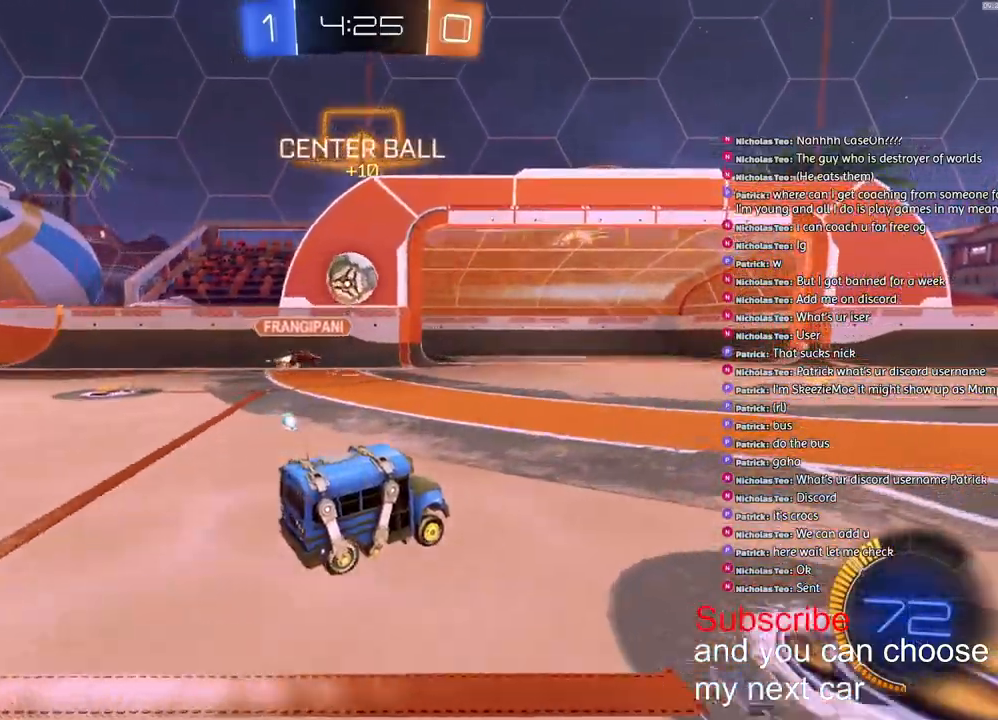
{"buttons": ["R2"], "left_stick": "right", "right_stick": "center", "events": [[83, "left_stick", "left"], [250, "left_stick", "down-right"], [367, "left_stick", "right"]]}
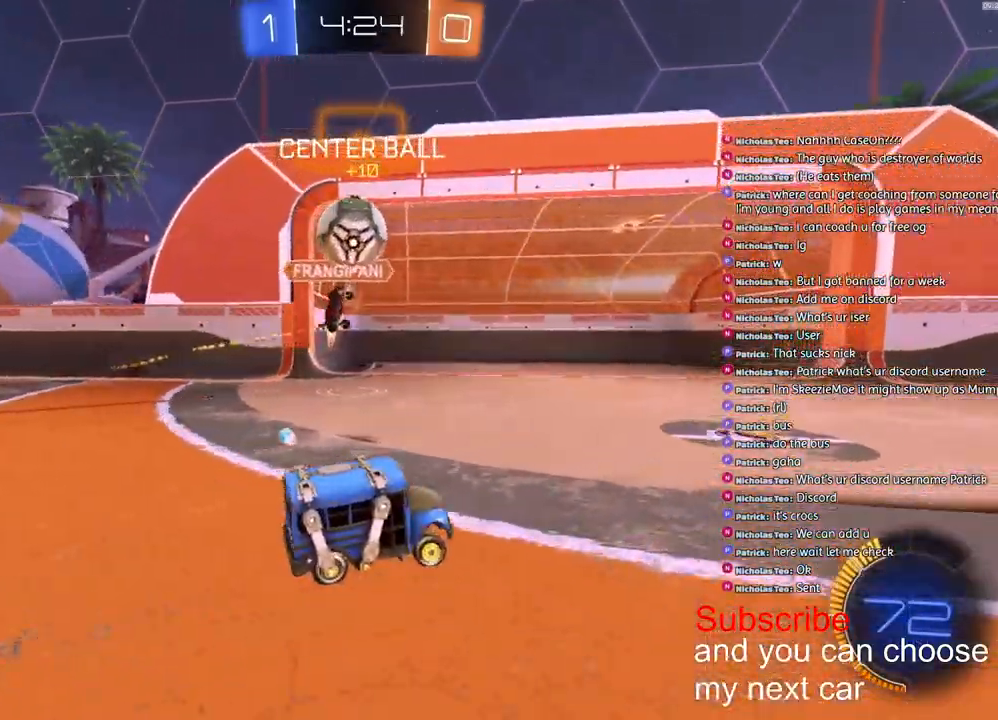
{"buttons": ["R2"], "left_stick": "right", "right_stick": "center", "events": [[50, "R1", "down"], [383, "R1", "up"]]}
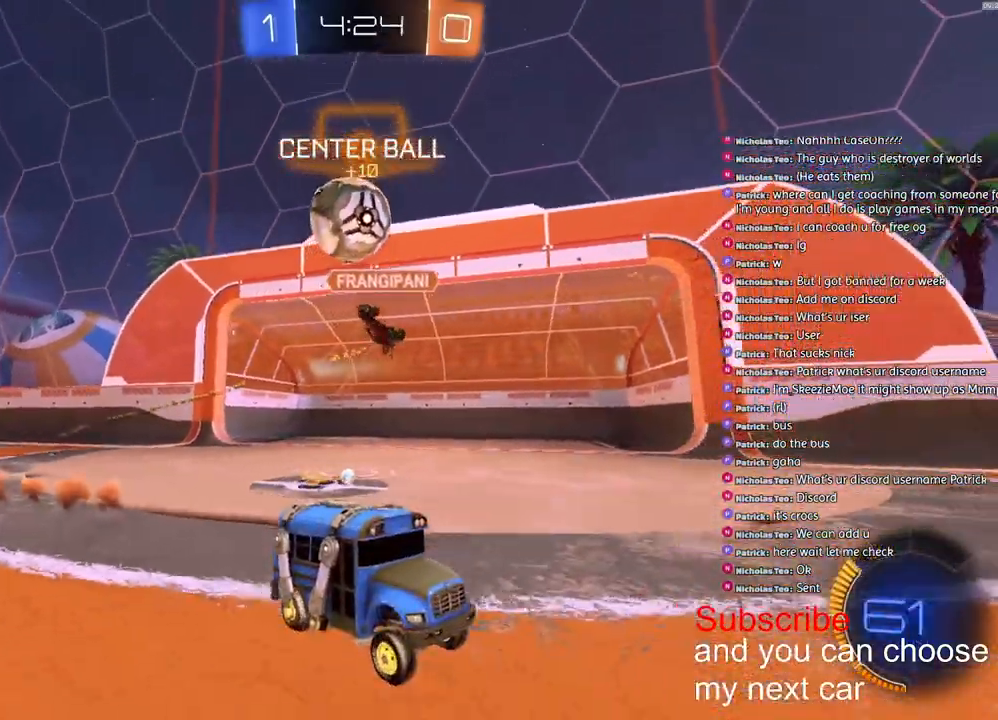
{"buttons": ["L2"], "left_stick": "left", "right_stick": "center", "events": [[50, "R2", "up"], [117, "left_stick", "center"], [417, "L2", "down"], [450, "left_stick", "left"]]}
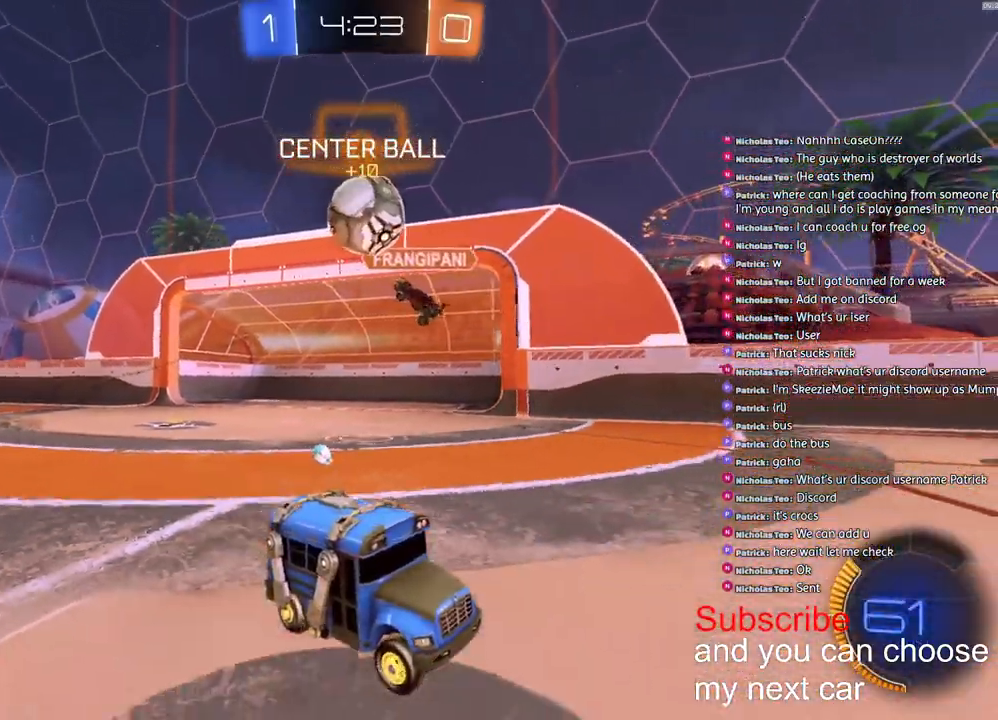
{"buttons": ["R1", "R2"], "left_stick": "left", "right_stick": "center", "events": [[50, "L2", "up"], [133, "R2", "down"], [433, "R1", "down"]]}
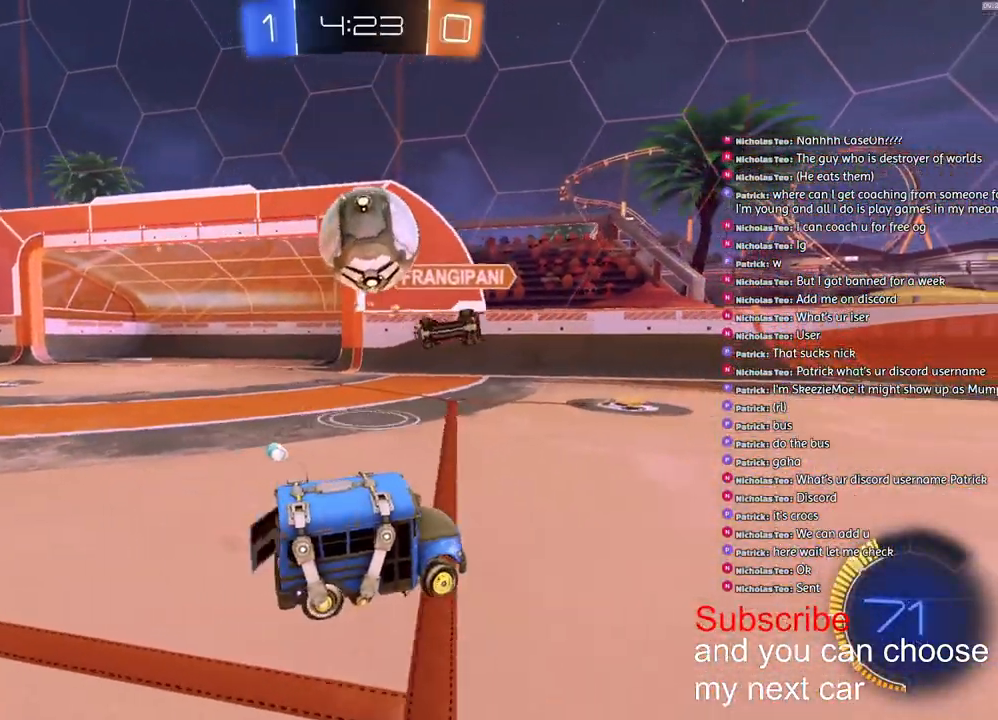
{"buttons": ["R1", "R2"], "left_stick": "right", "right_stick": "center", "events": [[17, "left_stick", "center"], [167, "left_stick", "left"], [433, "left_stick", "right"]]}
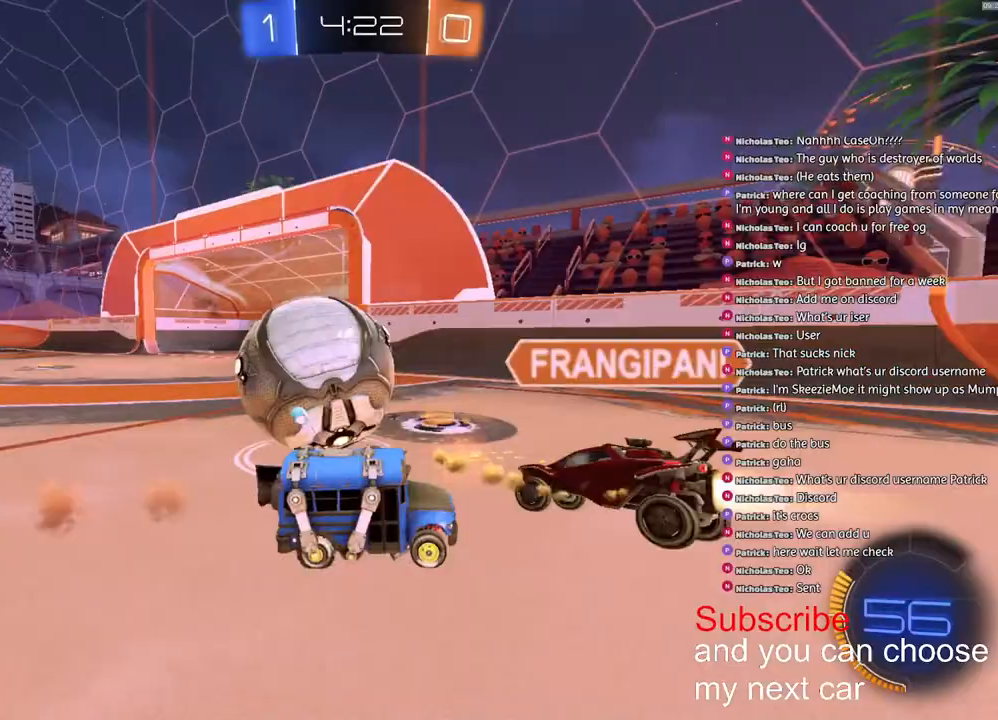
{"buttons": ["R2"], "left_stick": "right", "right_stick": "center", "events": [[33, "left_stick", "center"], [67, "R1", "up"], [383, "left_stick", "right"]]}
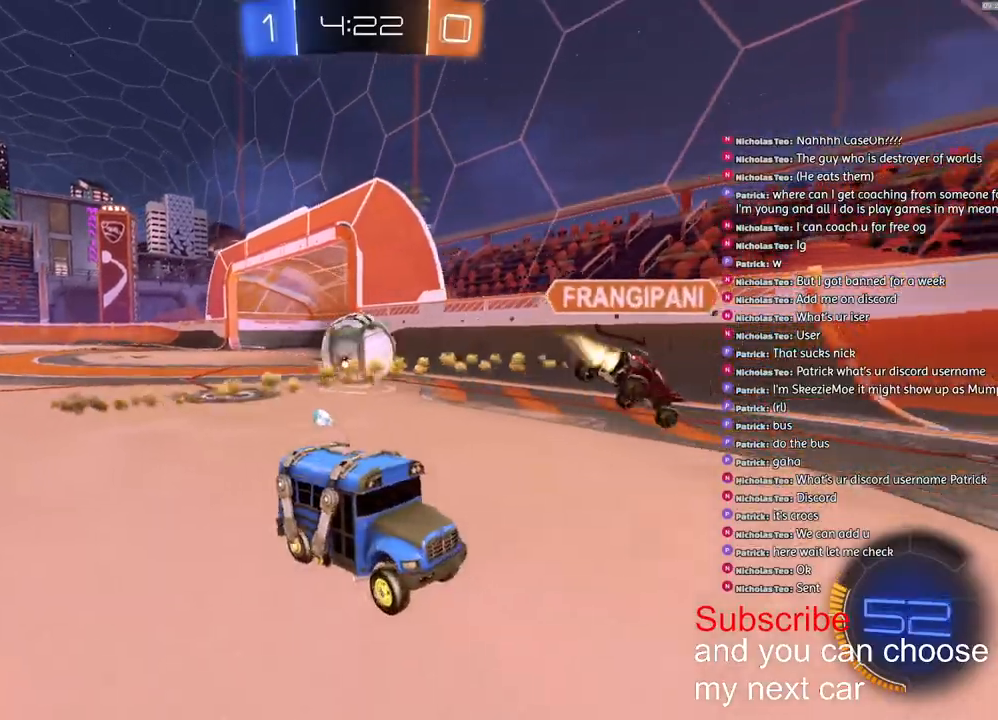
{"buttons": ["R2"], "left_stick": "left", "right_stick": "center", "events": [[83, "left_stick", "left"], [167, "L1", "down"], [300, "L1", "up"], [400, "L1", "down"], [483, "L1", "up"]]}
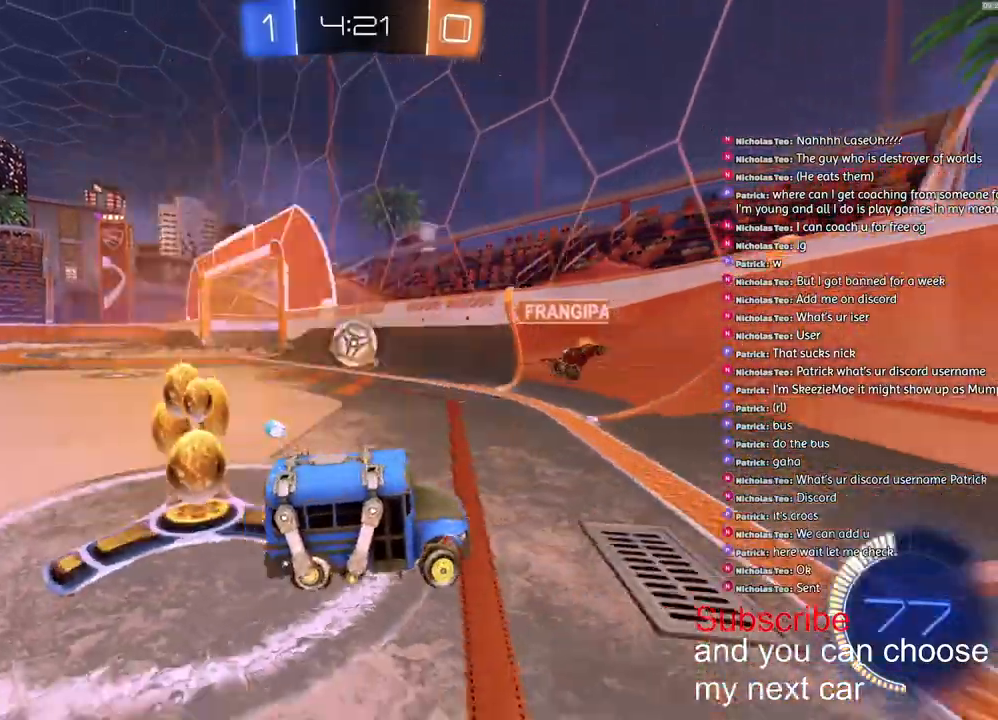
{"buttons": ["R2"], "left_stick": "left", "right_stick": "center", "events": []}
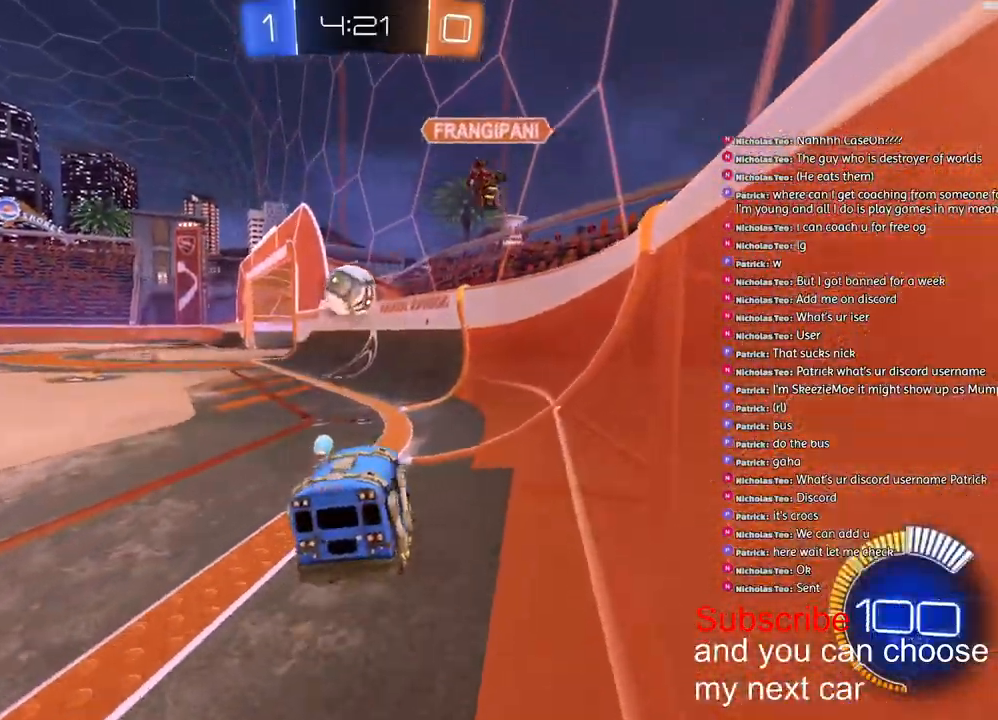
{"buttons": [], "left_stick": "center", "right_stick": "center", "events": [[50, "R1", "down"], [433, "R1", "up"], [483, "R2", "up"], [500, "left_stick", "center"]]}
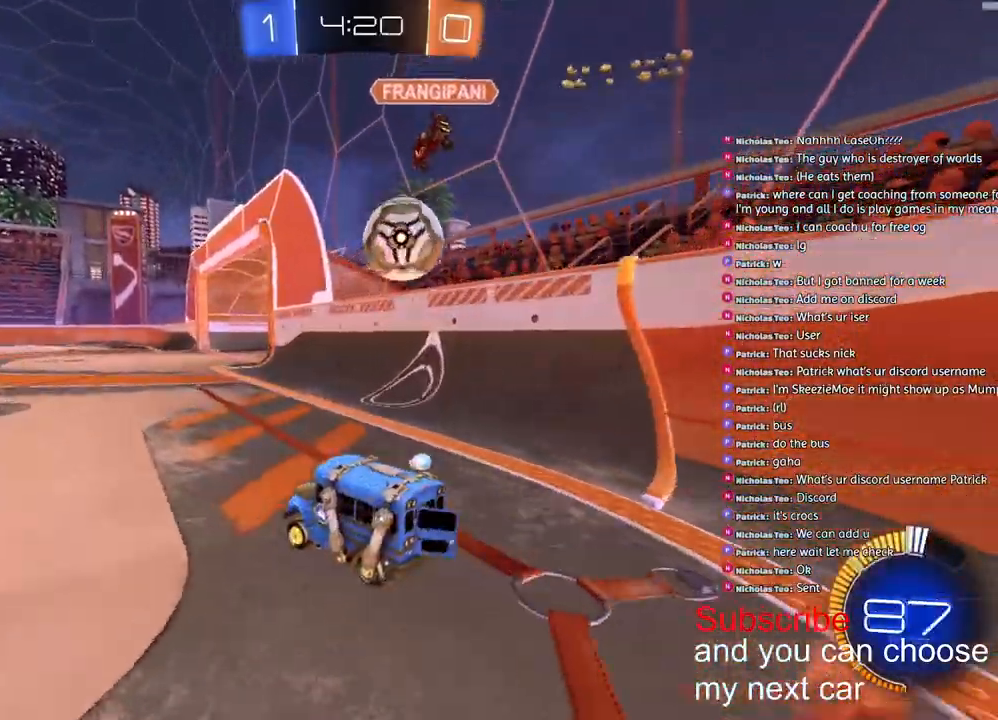
{"buttons": ["L2"], "left_stick": "down", "right_stick": "center", "events": [[17, "L2", "down"], [83, "left_stick", "down-right"], [300, "left_stick", "right"], [433, "left_stick", "down"]]}
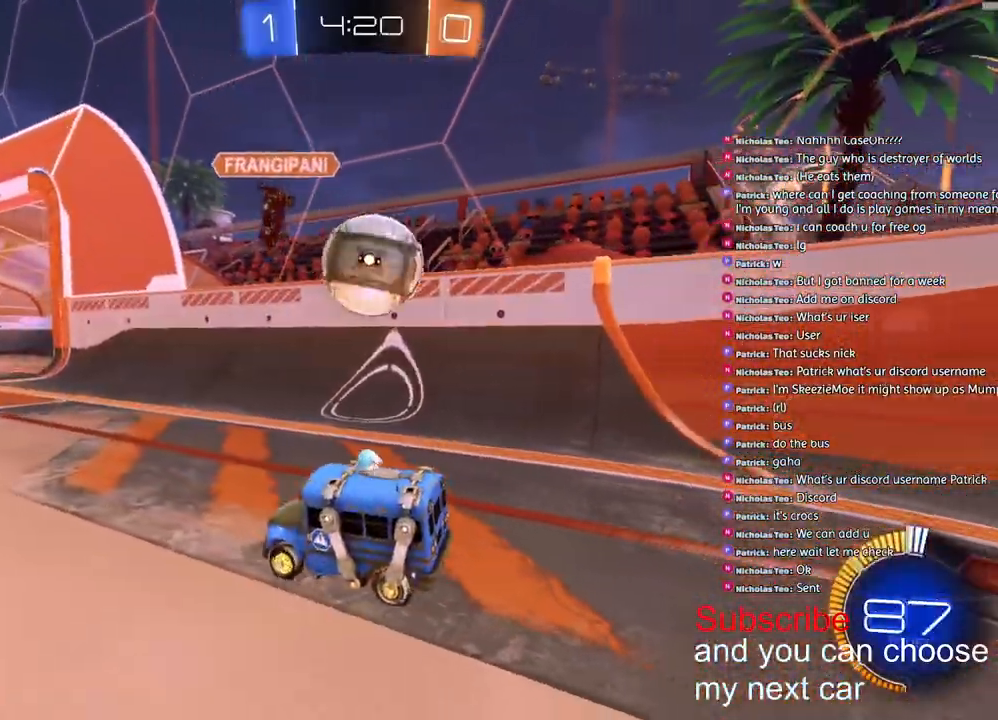
{"buttons": ["L2"], "left_stick": "left", "right_stick": "center", "events": [[100, "left_stick", "down-right"], [283, "left_stick", "down-left"], [500, "left_stick", "left"]]}
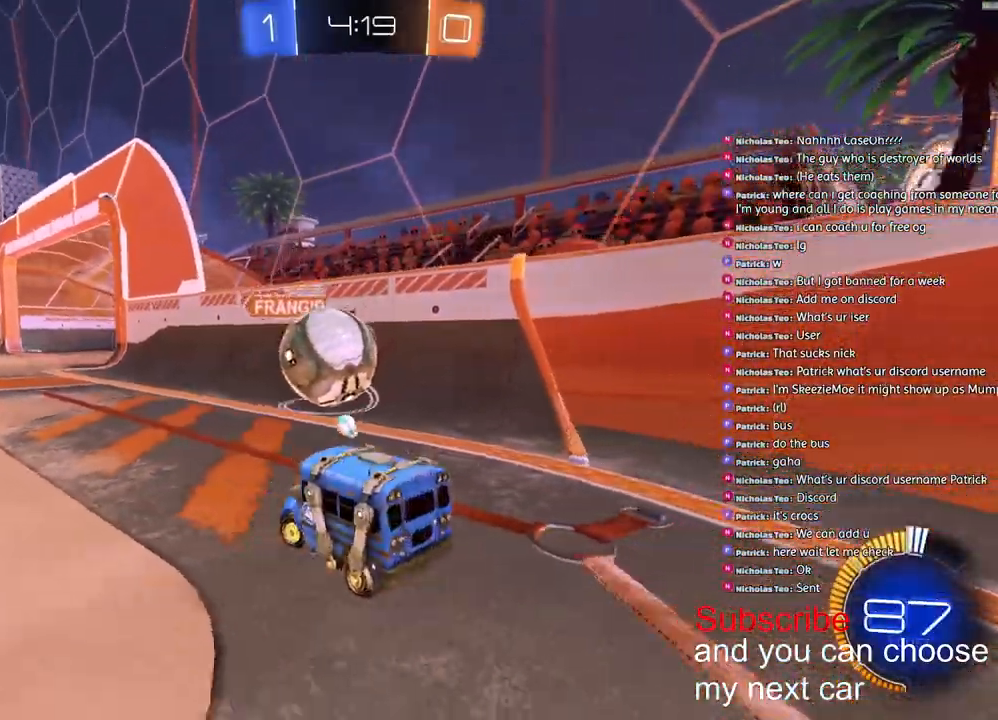
{"buttons": ["L2"], "left_stick": "left", "right_stick": "center", "events": []}
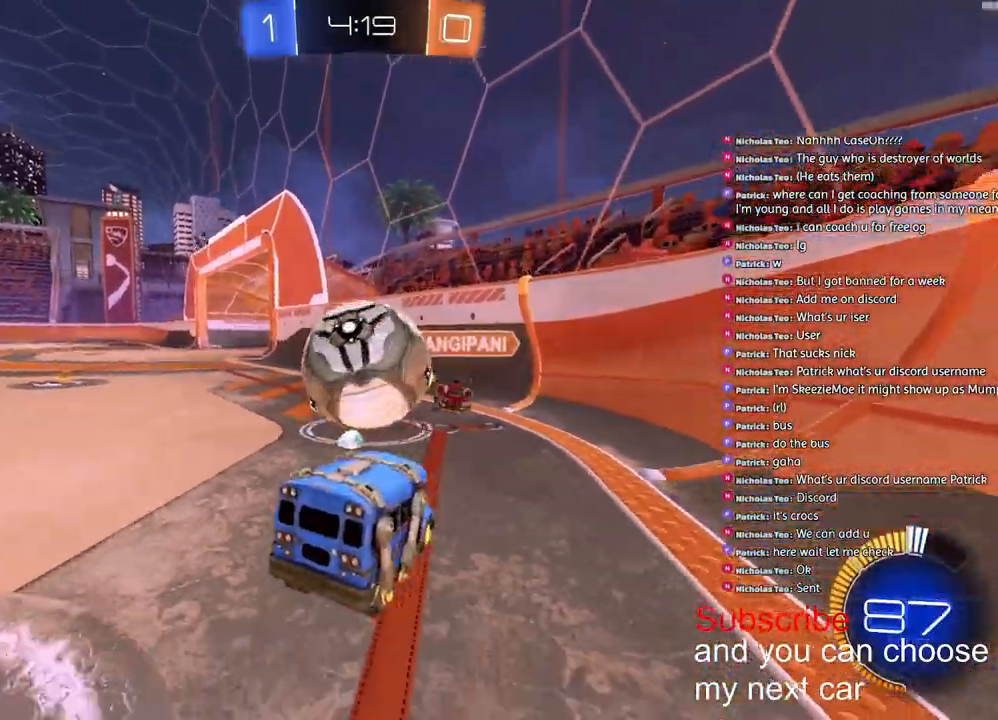
{"buttons": ["L2"], "left_stick": "center", "right_stick": "center", "events": [[283, "left_stick", "center"]]}
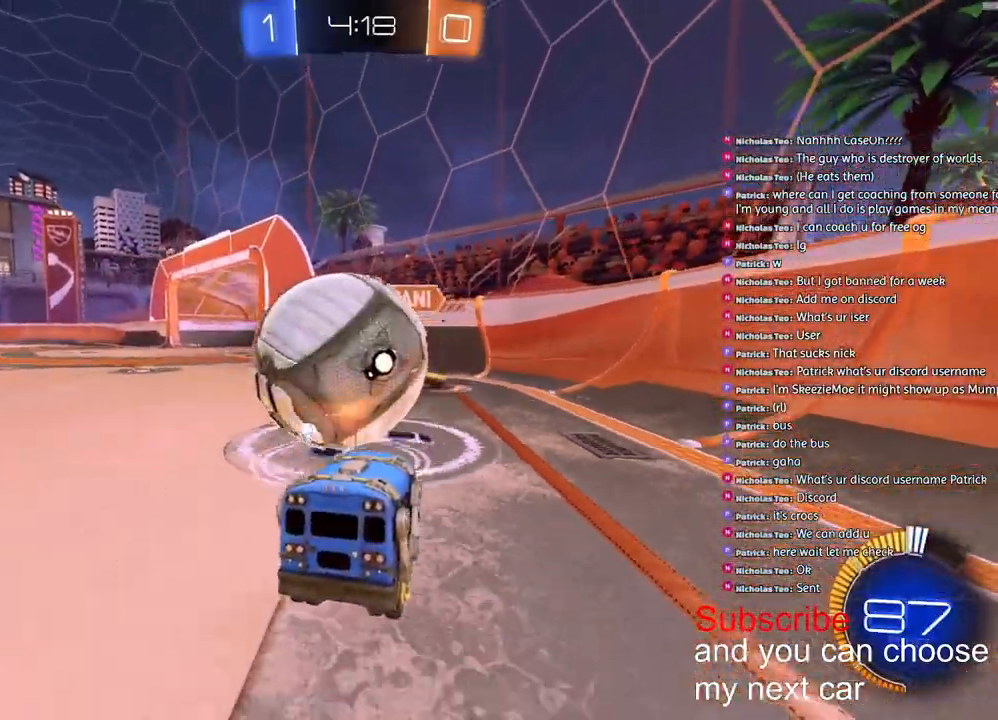
{"buttons": ["CROSS", "L2"], "left_stick": "left", "right_stick": "center", "events": [[117, "left_stick", "left"], [467, "CROSS", "down"]]}
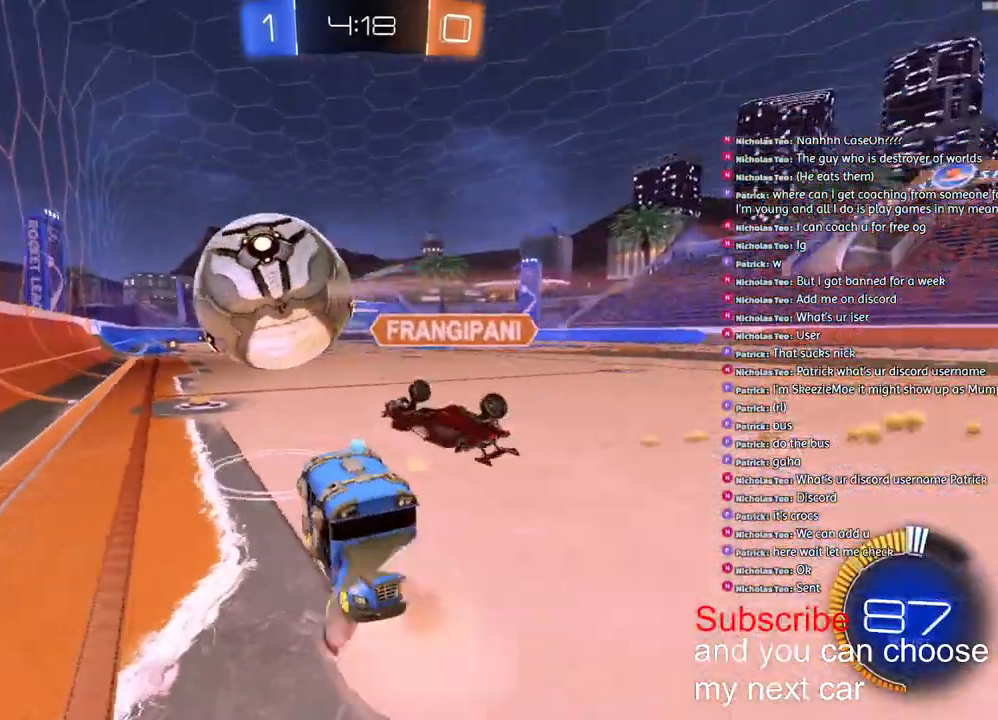
{"buttons": ["CROSS", "L2", "R1", "R2"], "left_stick": "up", "right_stick": "center", "events": [[33, "CROSS", "up"], [33, "L2", "up"], [33, "left_stick", "down"], [67, "CROSS", "down"], [67, "R2", "down"], [367, "R1", "down"], [367, "left_stick", "up"], [400, "L2", "down"]]}
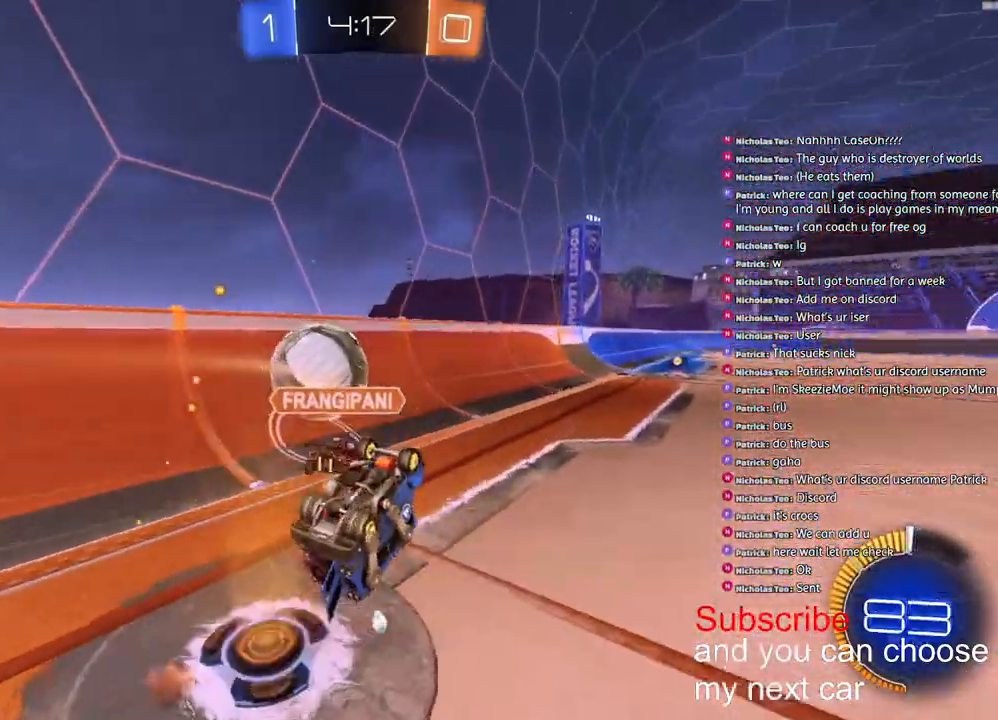
{"buttons": ["CROSS", "L2", "R1", "R2"], "left_stick": "up-left", "right_stick": "center", "events": [[333, "left_stick", "up-left"]]}
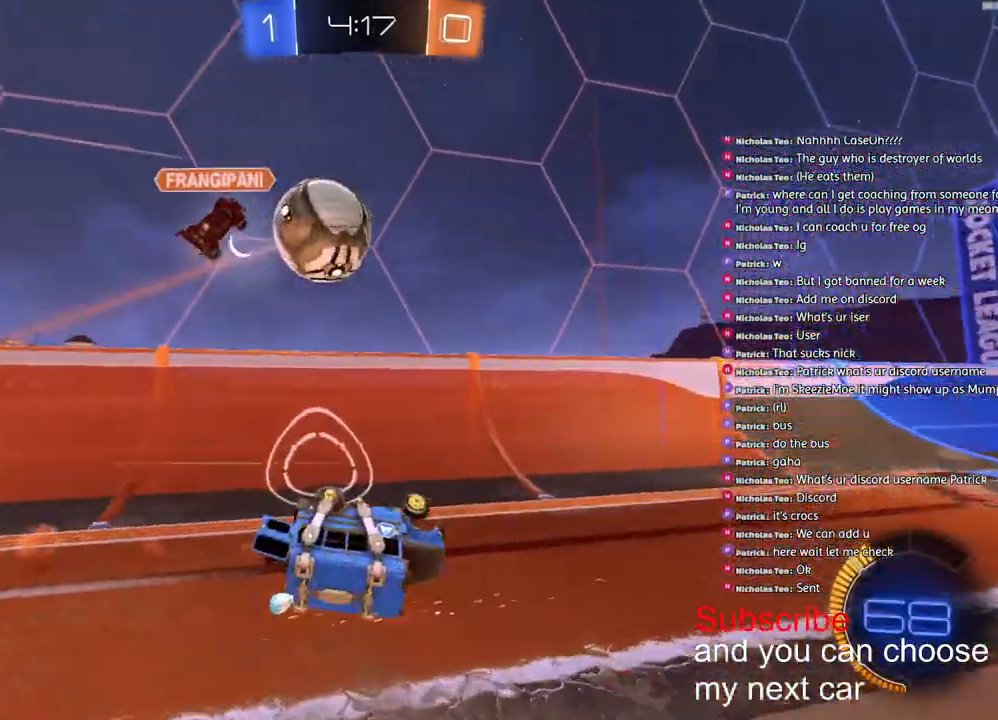
{"buttons": ["R1", "R2"], "left_stick": "right", "right_stick": "center", "events": [[50, "CROSS", "up"], [100, "left_stick", "left"], [300, "left_stick", "down-right"], [317, "L2", "up"], [383, "left_stick", "right"]]}
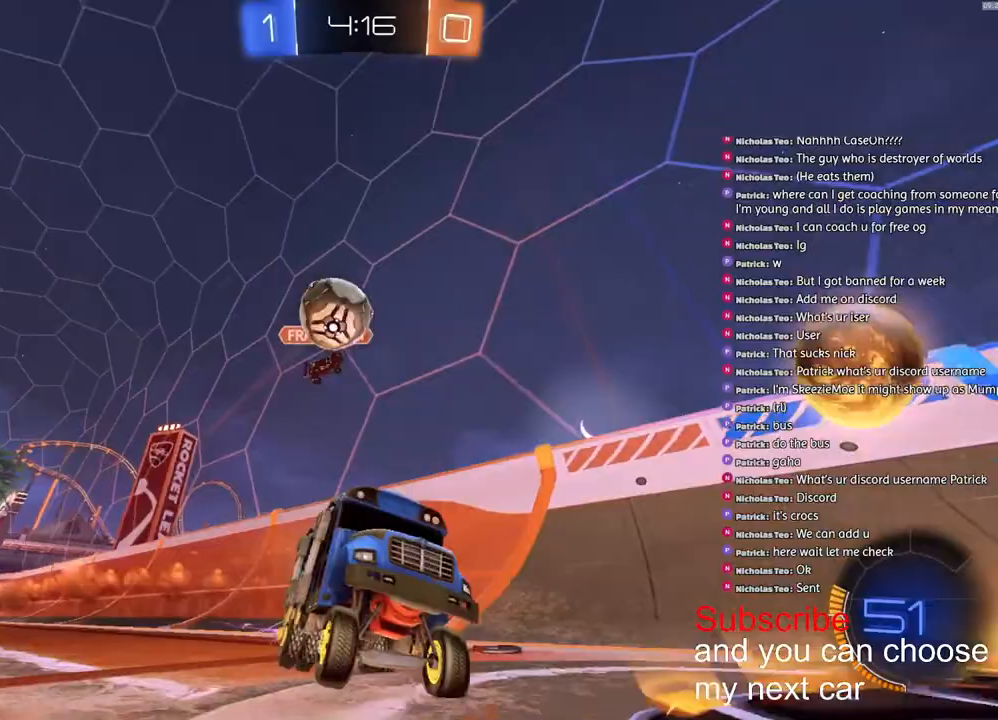
{"buttons": [], "left_stick": "down", "right_stick": "center", "events": [[17, "R1", "up"], [150, "left_stick", "down-left"], [417, "left_stick", "down"], [433, "R2", "up"]]}
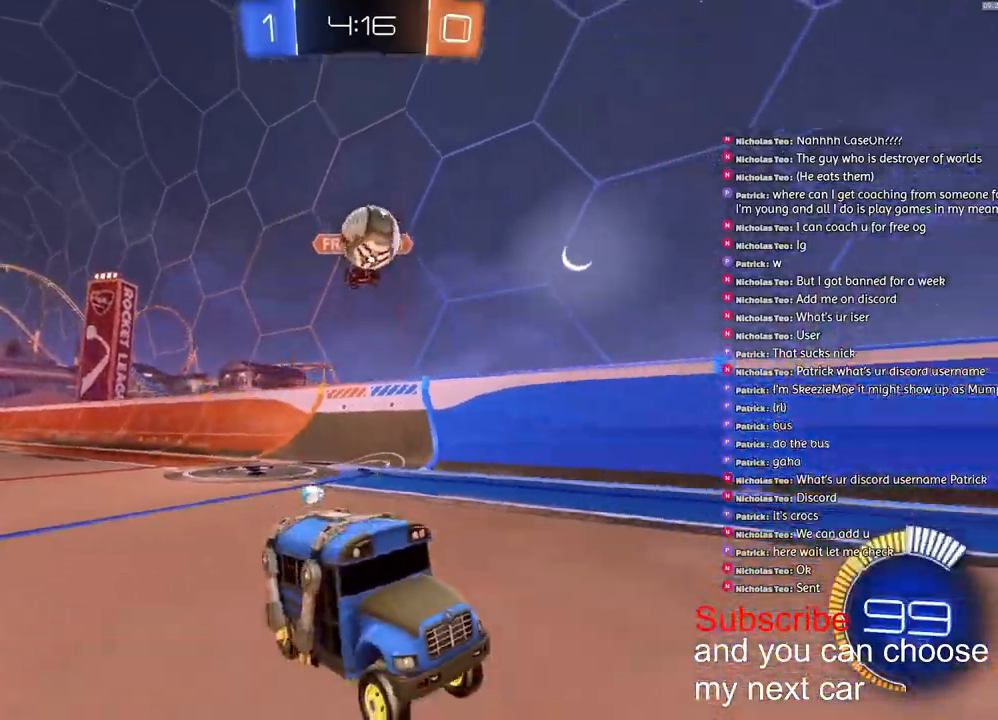
{"buttons": [], "left_stick": "left", "right_stick": "center", "events": [[167, "left_stick", "down-left"], [217, "L2", "down"], [267, "left_stick", "left"], [367, "L2", "up"]]}
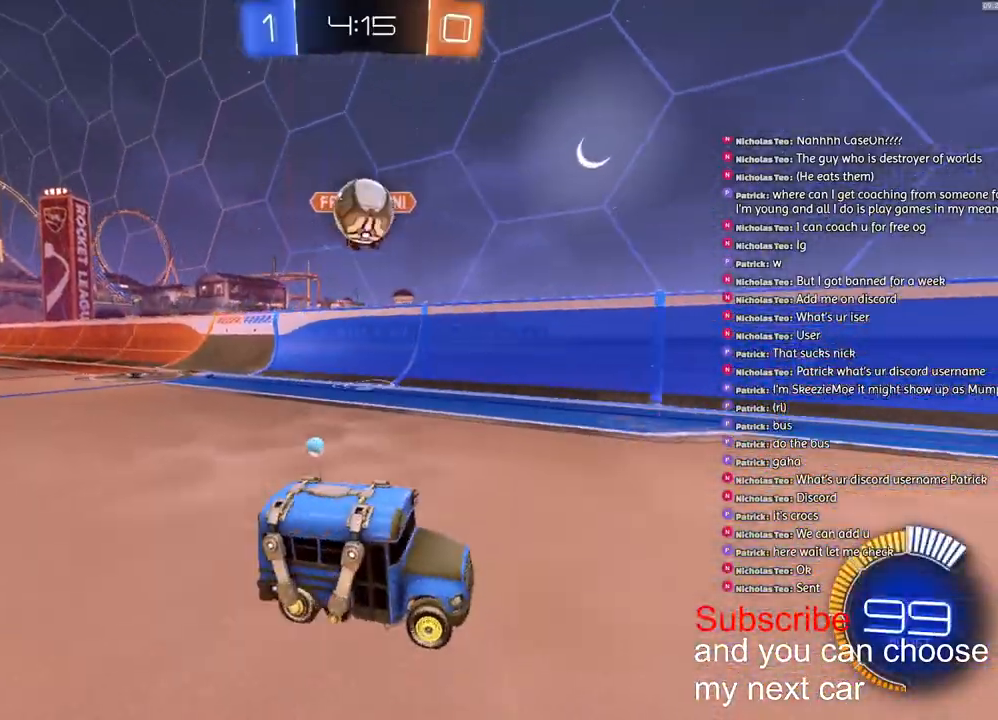
{"buttons": ["R2"], "left_stick": "down-right", "right_stick": "center", "events": [[50, "R2", "down"], [250, "R1", "down"], [333, "left_stick", "center"], [450, "left_stick", "down-right"], [483, "R1", "up"]]}
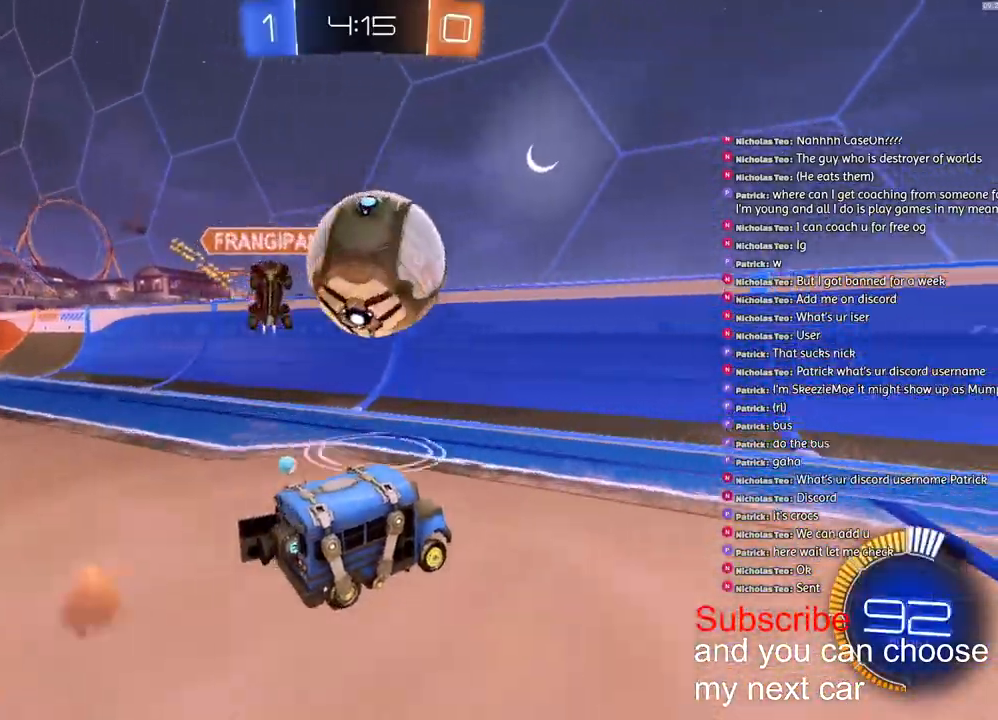
{"buttons": ["R1", "R2"], "left_stick": "center", "right_stick": "center", "events": [[17, "R1", "down"], [467, "left_stick", "center"]]}